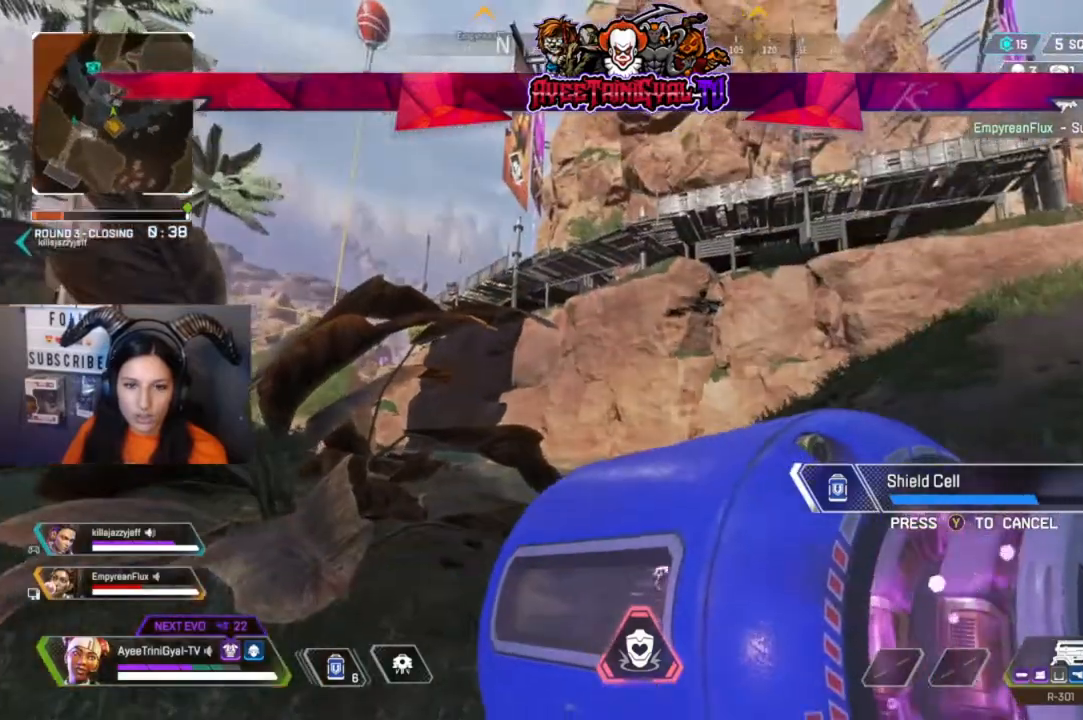
Gameplay with a controller (Xbox layout); each line is a JSON object with the inputs held at the frame after it. "events" lists button and stick changes between this image and that frame as [ms after this image, input, new state], when the widget could be followed in between.
{"buttons": ["R1"], "left_stick": "center", "right_stick": "center", "events": [[33, "right_stick", "right"], [200, "right_stick", "center"], [500, "R1", "down"]]}
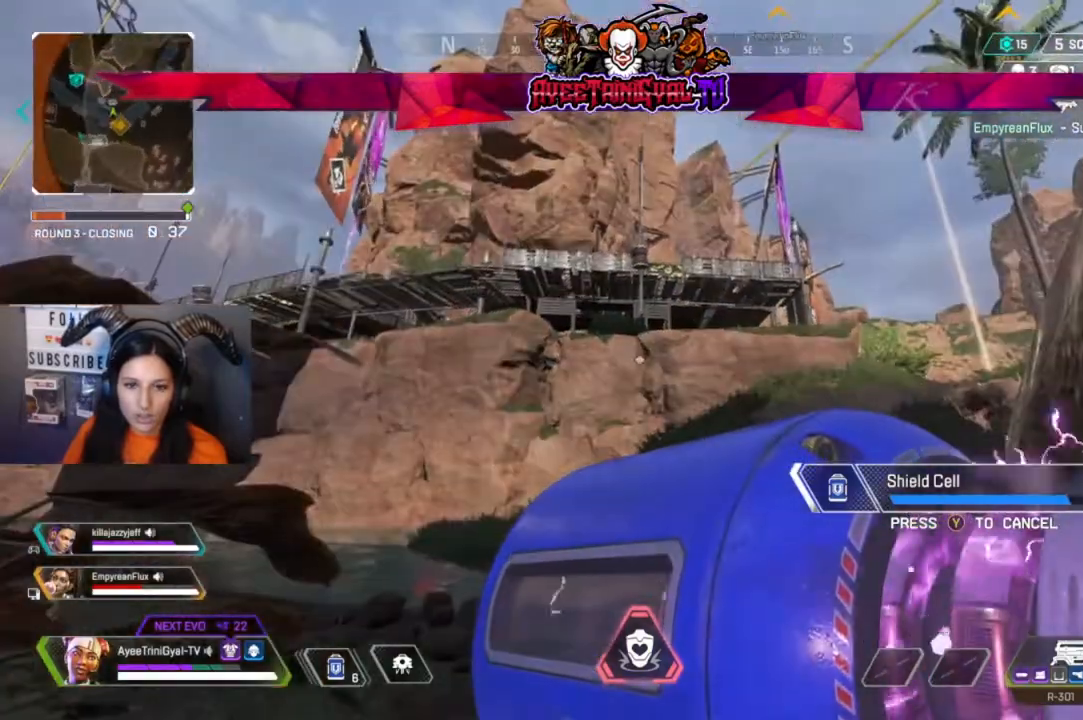
{"buttons": [], "left_stick": "center", "right_stick": "center", "events": [[167, "R1", "up"], [267, "R1", "down"], [400, "R1", "up"]]}
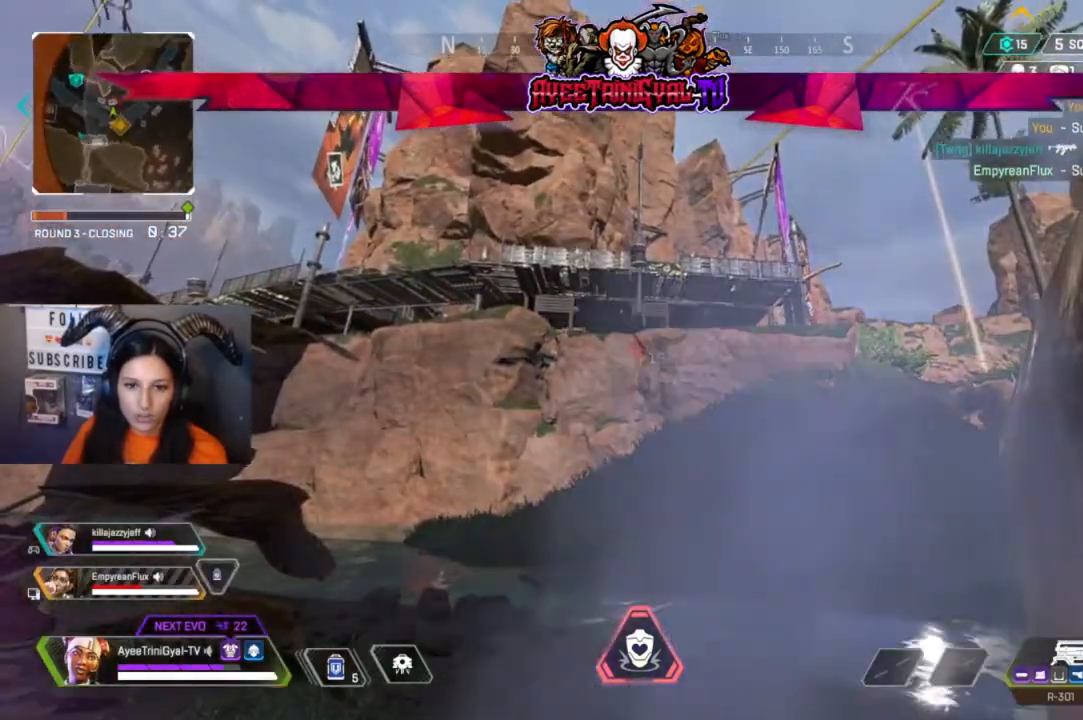
{"buttons": [], "left_stick": "center", "right_stick": "center", "events": [[67, "R1", "down"], [200, "R1", "up"]]}
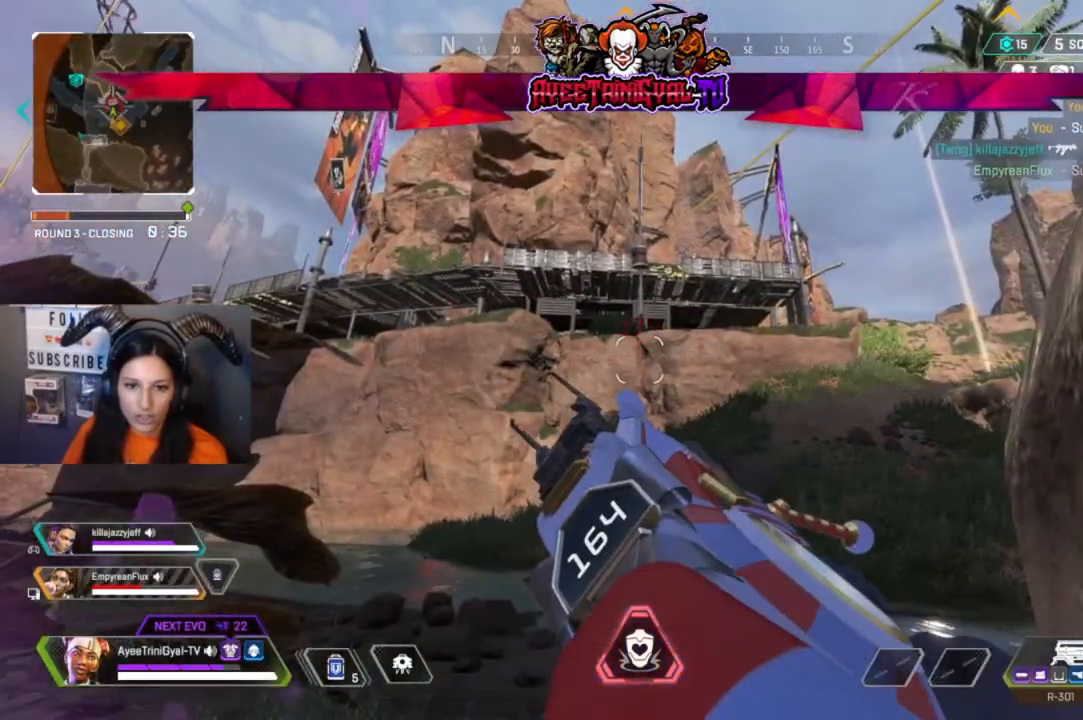
{"buttons": [], "left_stick": "center", "right_stick": "center", "events": []}
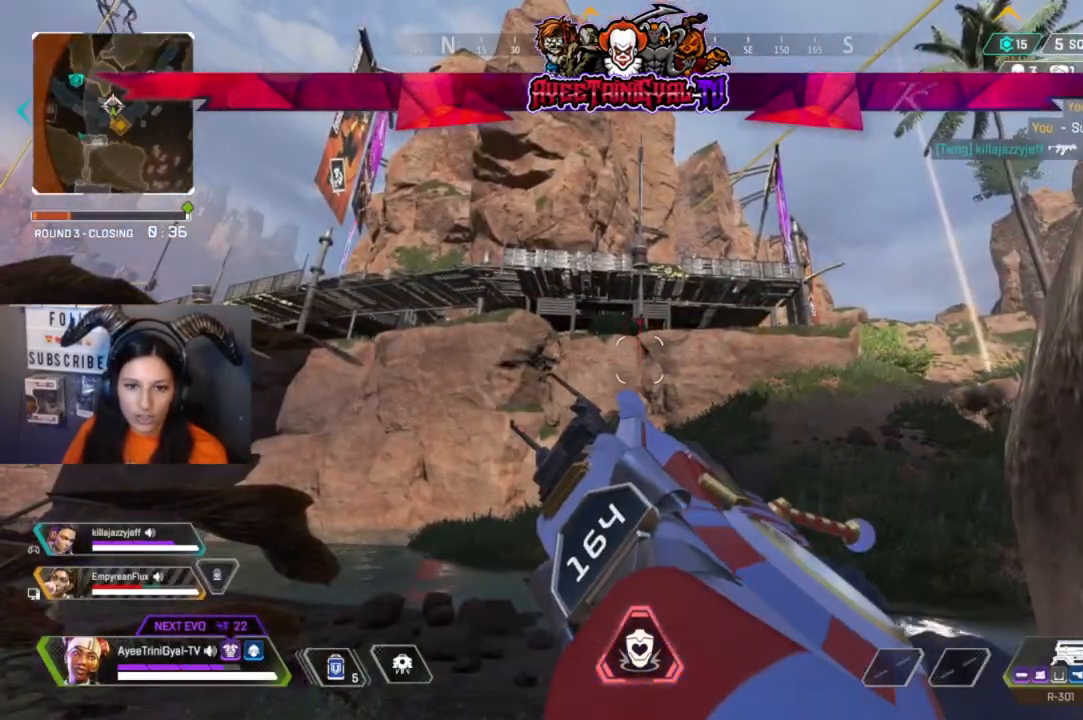
{"buttons": [], "left_stick": "center", "right_stick": "left", "events": [[433, "right_stick", "left"]]}
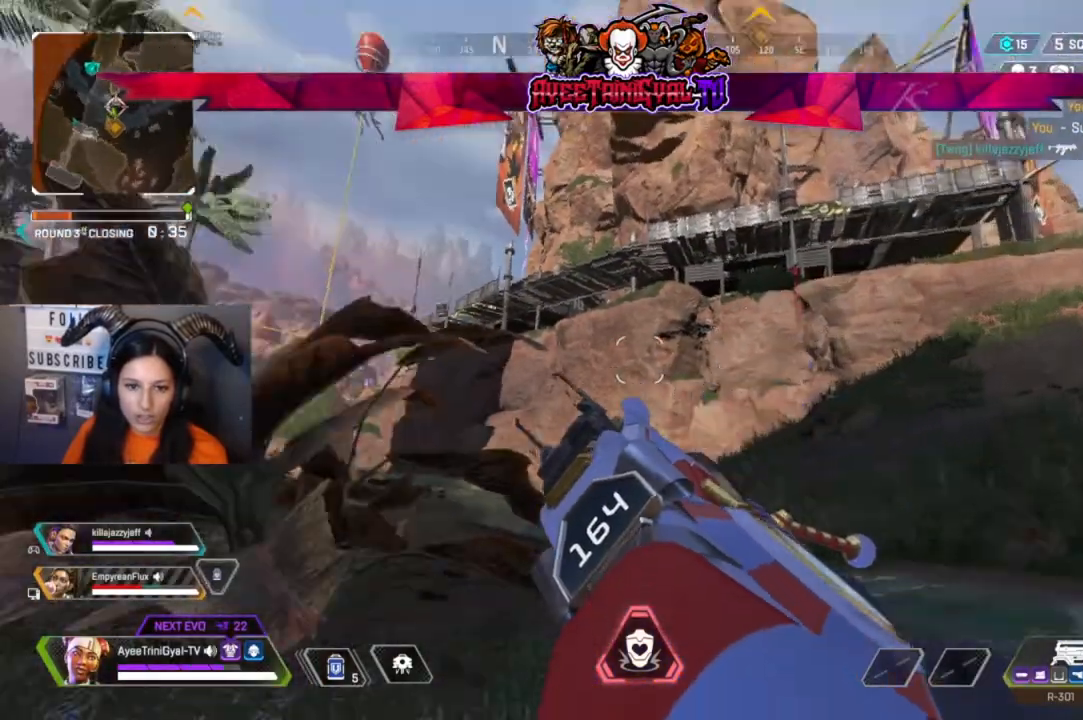
{"buttons": [], "left_stick": "up-right", "right_stick": "center", "events": [[233, "right_stick", "center"], [467, "left_stick", "up-right"]]}
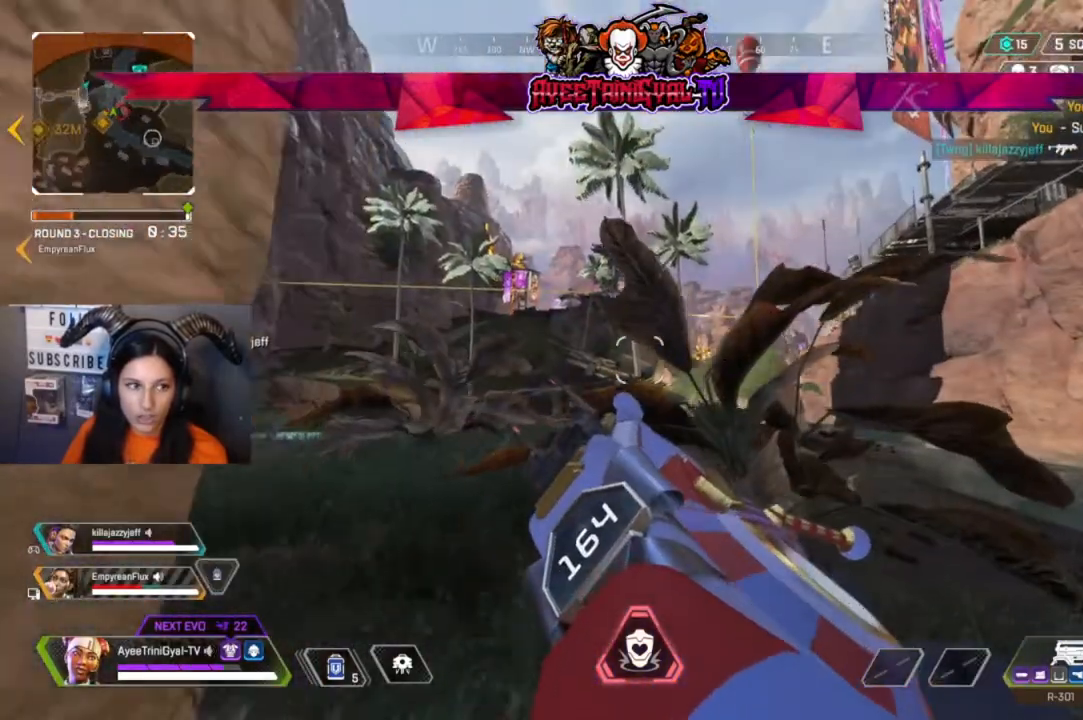
{"buttons": [], "left_stick": "up", "right_stick": "center", "events": [[133, "left_stick", "up"], [167, "right_stick", "left"], [300, "right_stick", "center"], [333, "L3", "down"], [500, "L3", "up"]]}
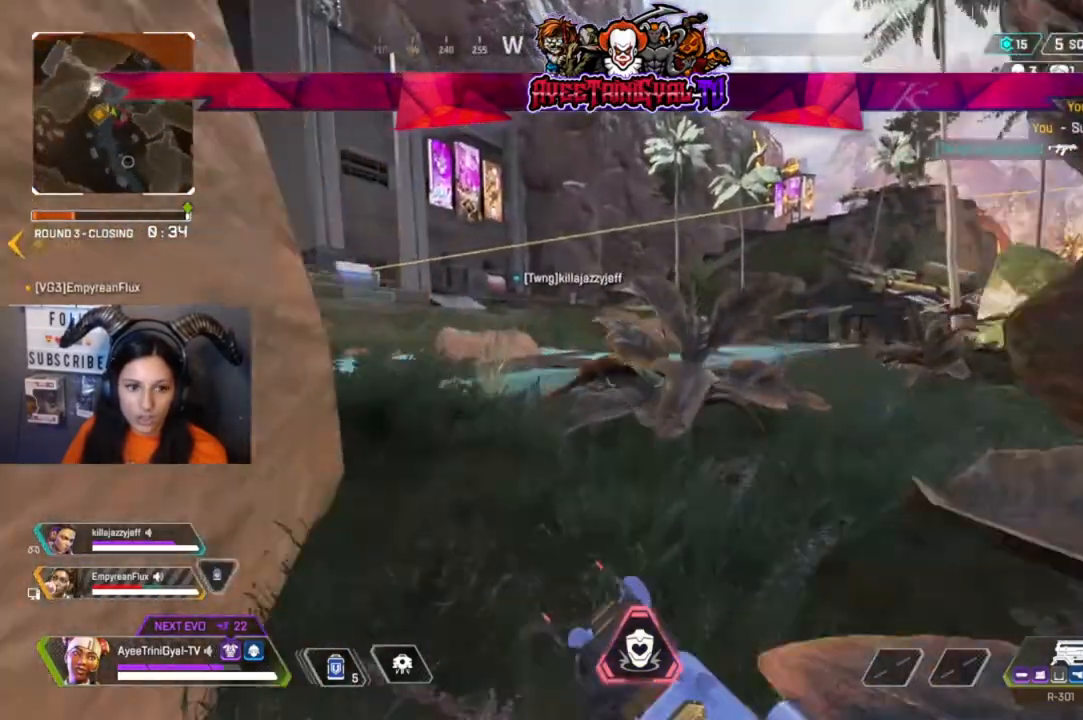
{"buttons": ["Y"], "left_stick": "up", "right_stick": "center", "events": [[200, "Y", "down"]]}
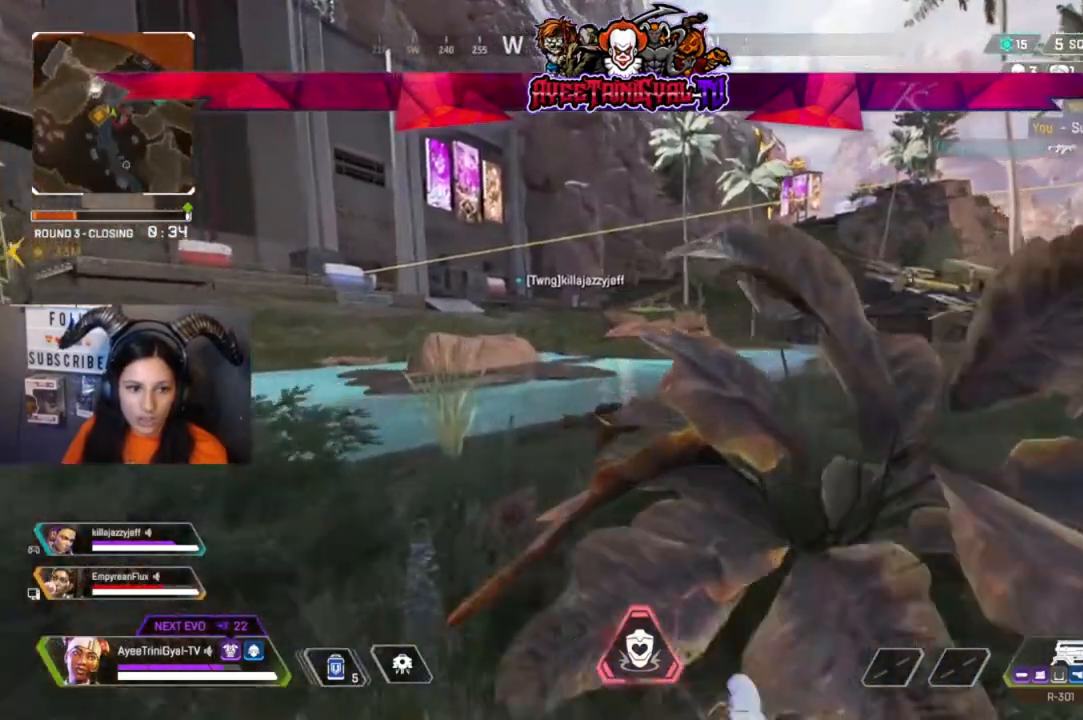
{"buttons": [], "left_stick": "up", "right_stick": "center", "events": [[67, "Y", "up"]]}
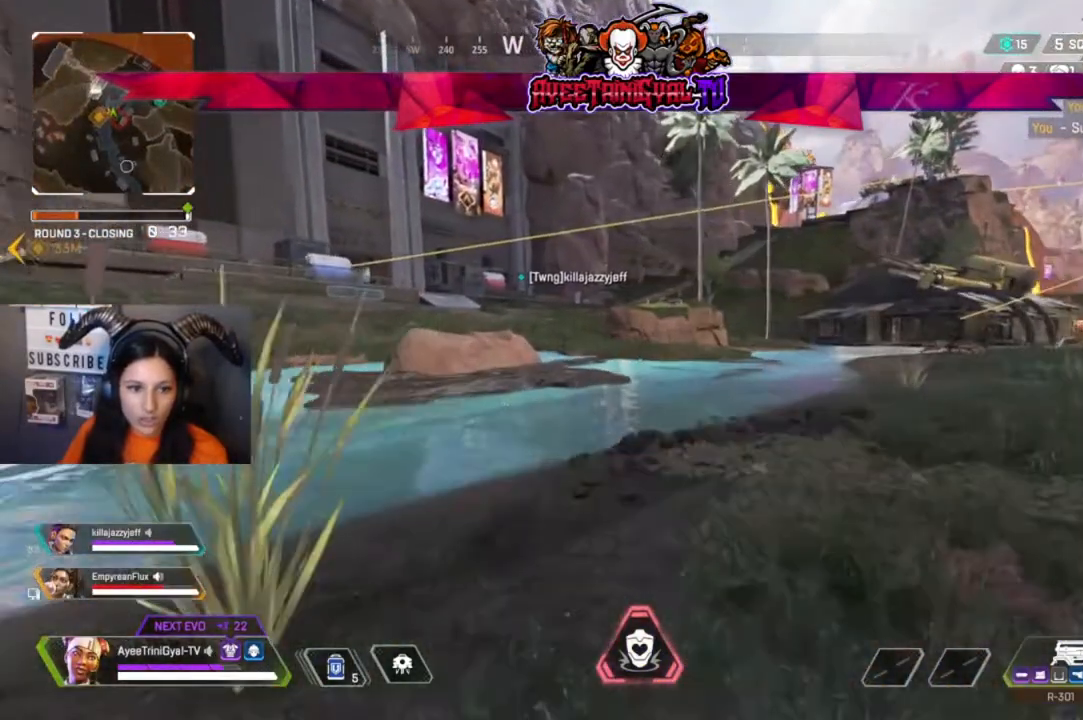
{"buttons": [], "left_stick": "up", "right_stick": "center", "events": []}
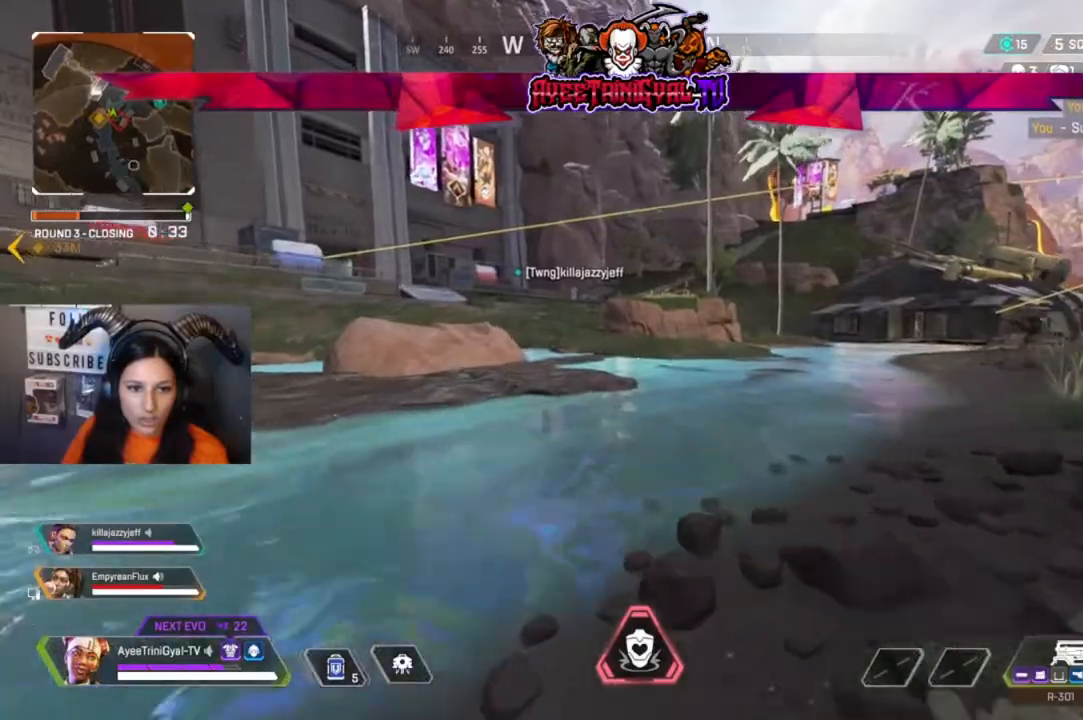
{"buttons": [], "left_stick": "up-right", "right_stick": "left", "events": [[67, "right_stick", "left"], [167, "left_stick", "up-right"], [267, "right_stick", "center"], [500, "right_stick", "left"]]}
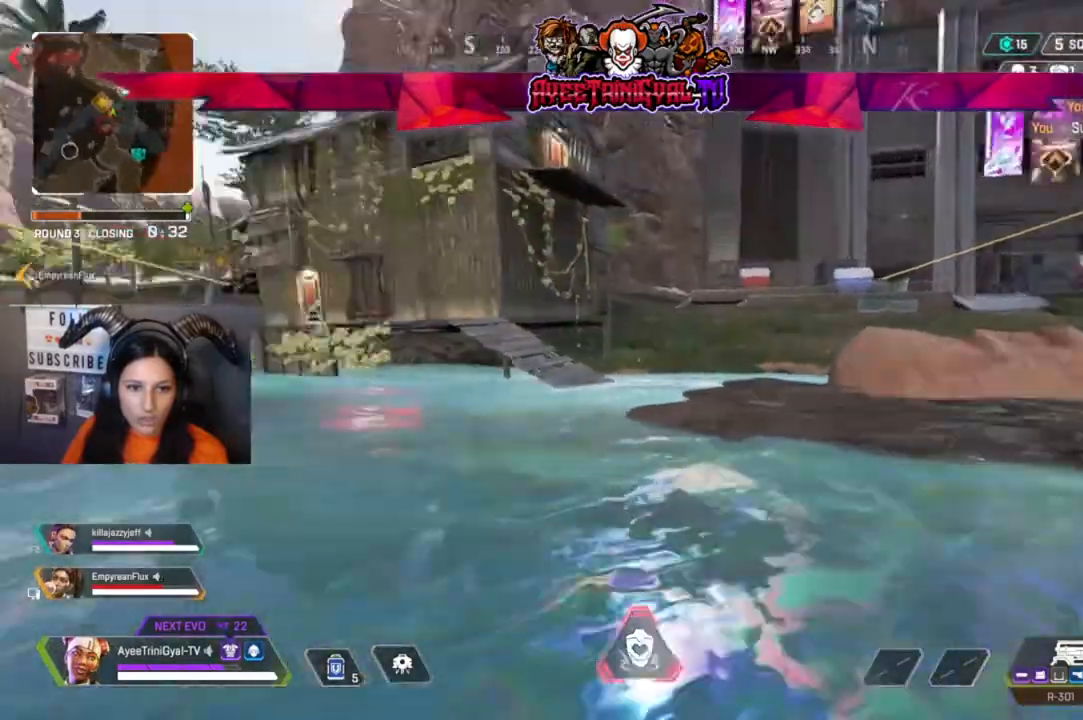
{"buttons": [], "left_stick": "up", "right_stick": "center", "events": [[167, "left_stick", "up"], [367, "right_stick", "center"]]}
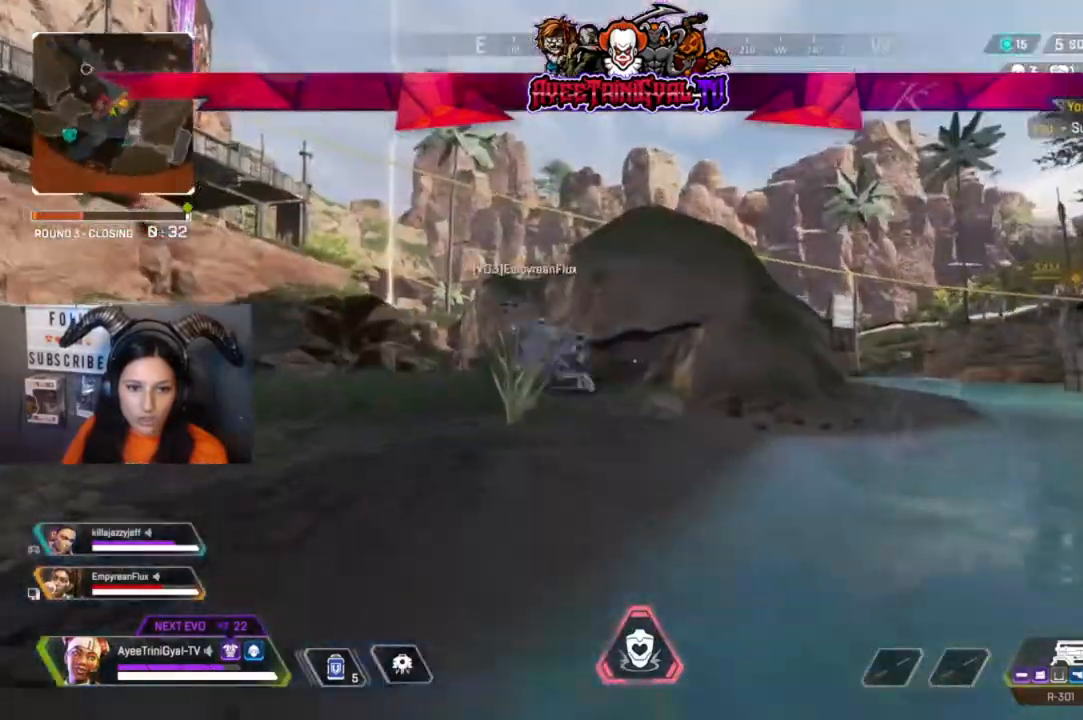
{"buttons": [], "left_stick": "up", "right_stick": "center", "events": [[67, "L3", "down"], [67, "right_stick", "left"], [167, "L3", "up"], [233, "right_stick", "center"]]}
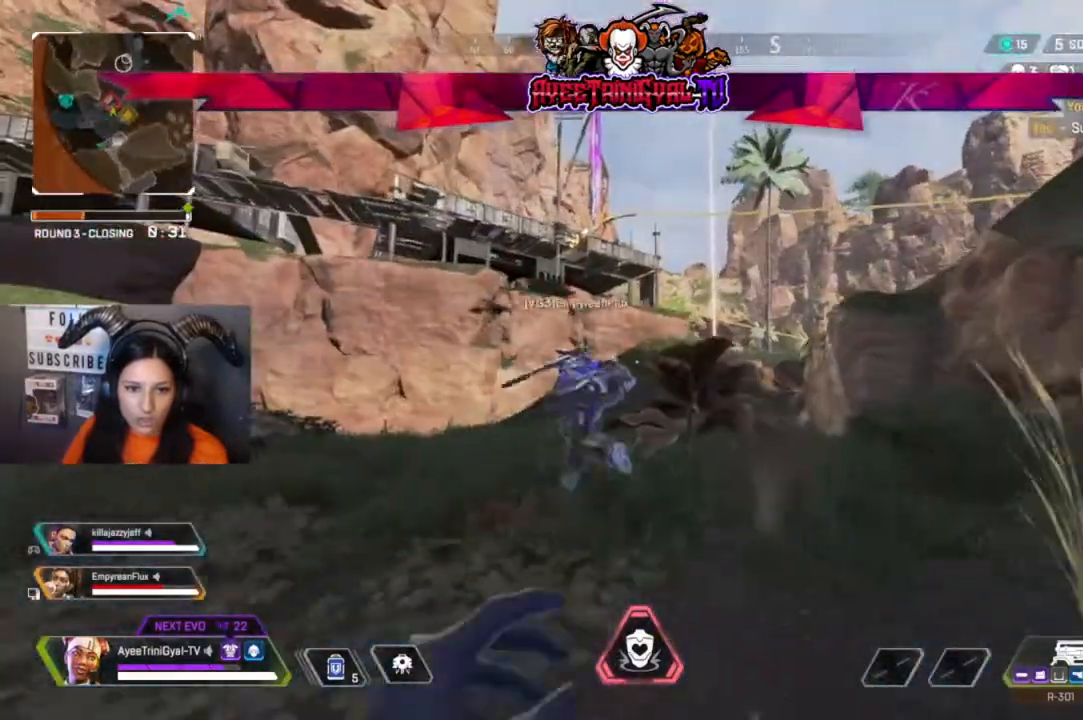
{"buttons": [], "left_stick": "up", "right_stick": "center", "events": [[200, "right_stick", "left"], [367, "right_stick", "center"]]}
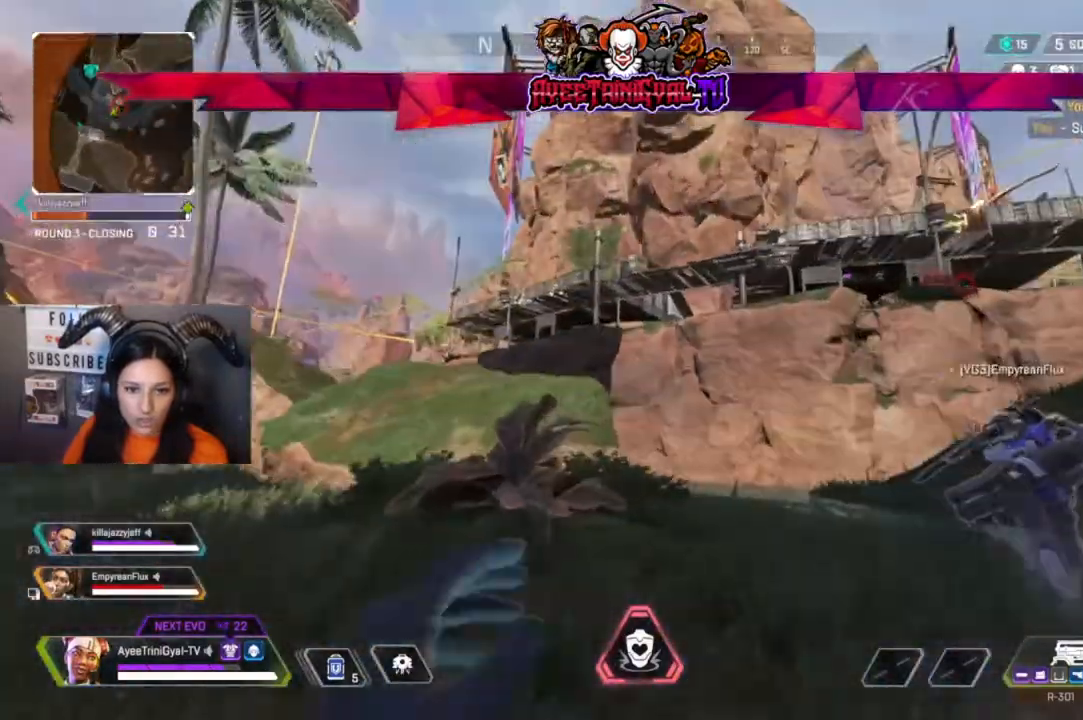
{"buttons": [], "left_stick": "up", "right_stick": "center", "events": [[167, "right_stick", "right"], [333, "right_stick", "center"]]}
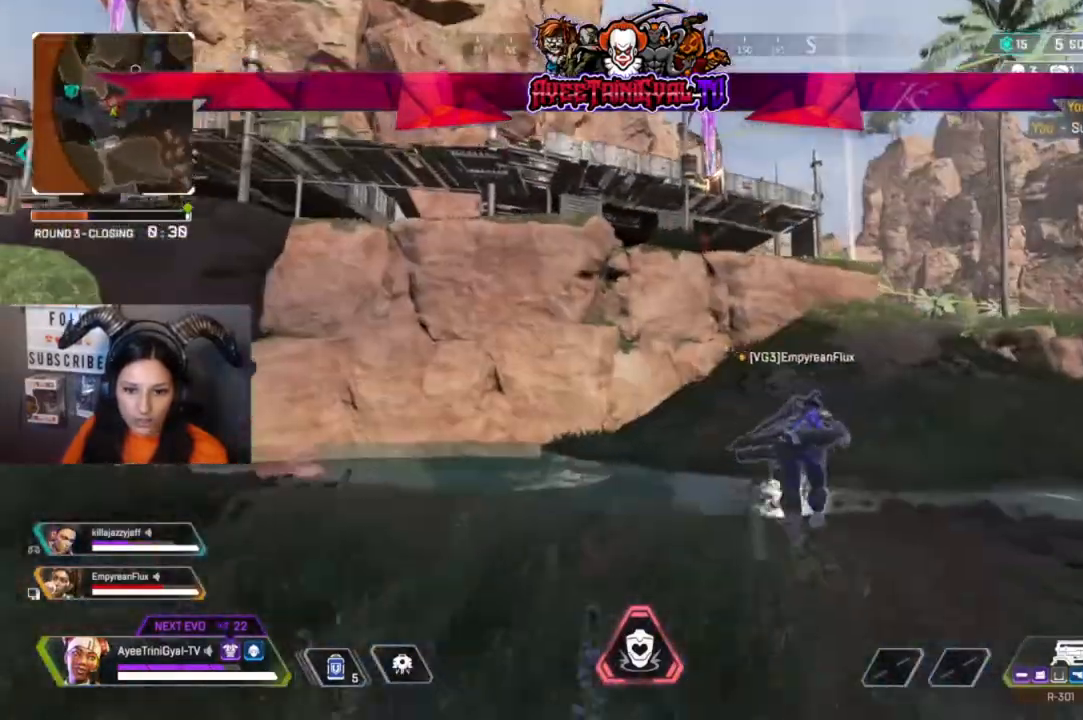
{"buttons": [], "left_stick": "up", "right_stick": "center", "events": [[100, "right_stick", "down-right"], [267, "right_stick", "center"]]}
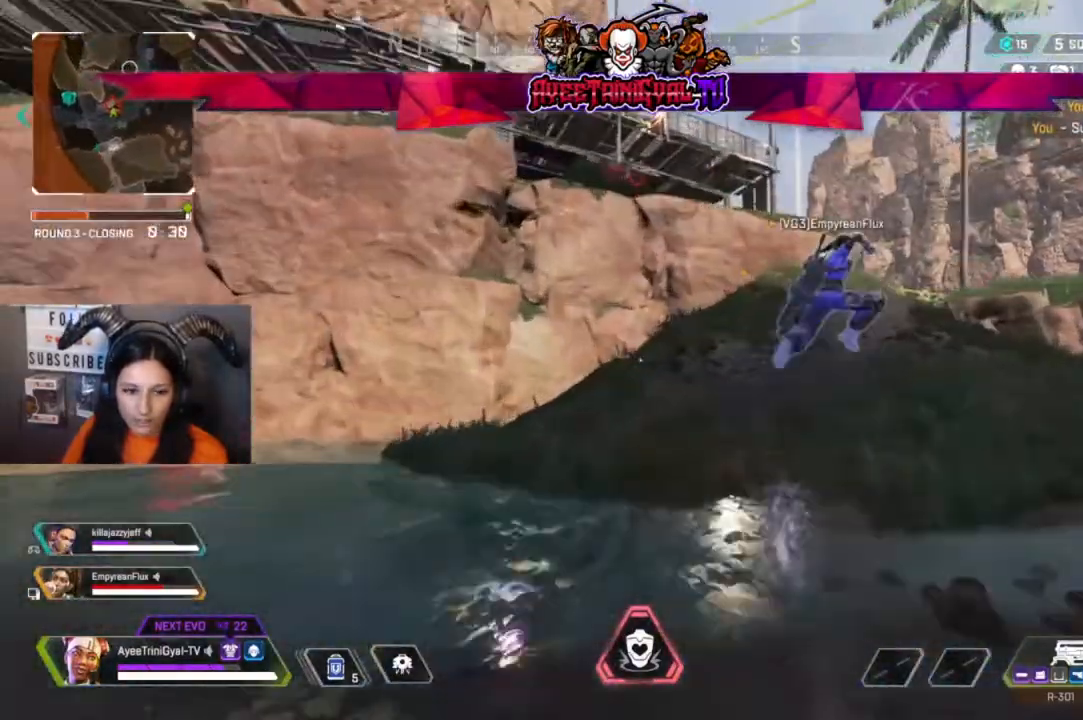
{"buttons": [], "left_stick": "up", "right_stick": "center", "events": []}
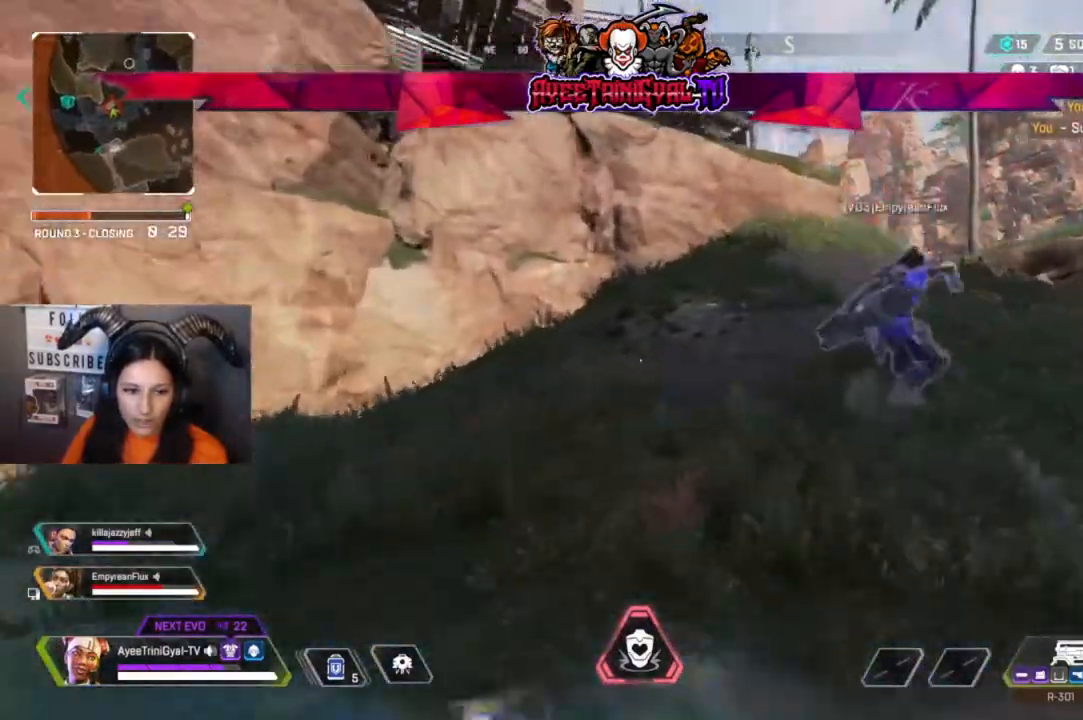
{"buttons": [], "left_stick": "up", "right_stick": "center", "events": [[400, "right_stick", "right"], [500, "right_stick", "center"]]}
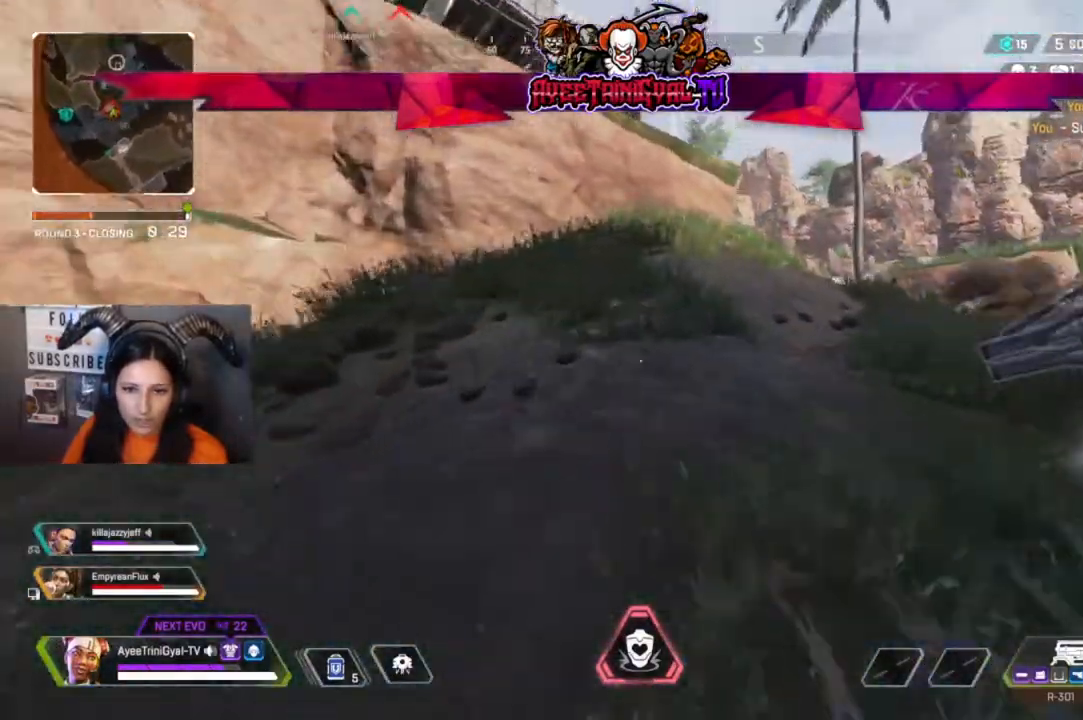
{"buttons": [], "left_stick": "up", "right_stick": "center", "events": [[333, "right_stick", "right"], [433, "right_stick", "center"]]}
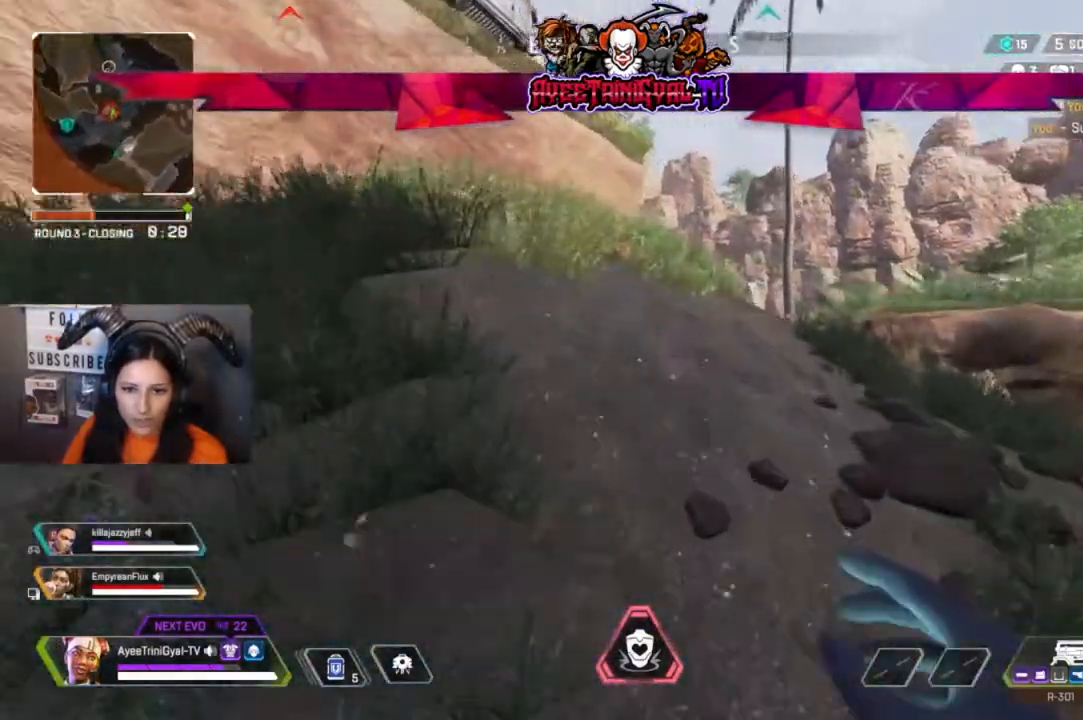
{"buttons": [], "left_stick": "up", "right_stick": "center", "events": []}
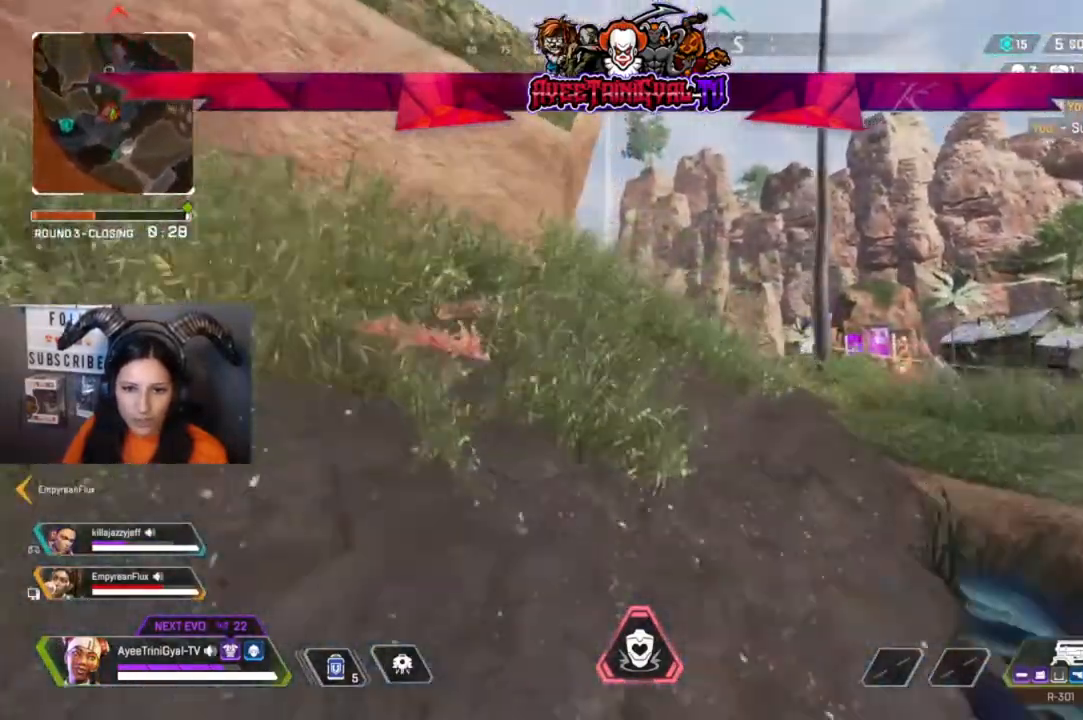
{"buttons": [], "left_stick": "up", "right_stick": "center", "events": [[267, "right_stick", "left"], [433, "right_stick", "center"]]}
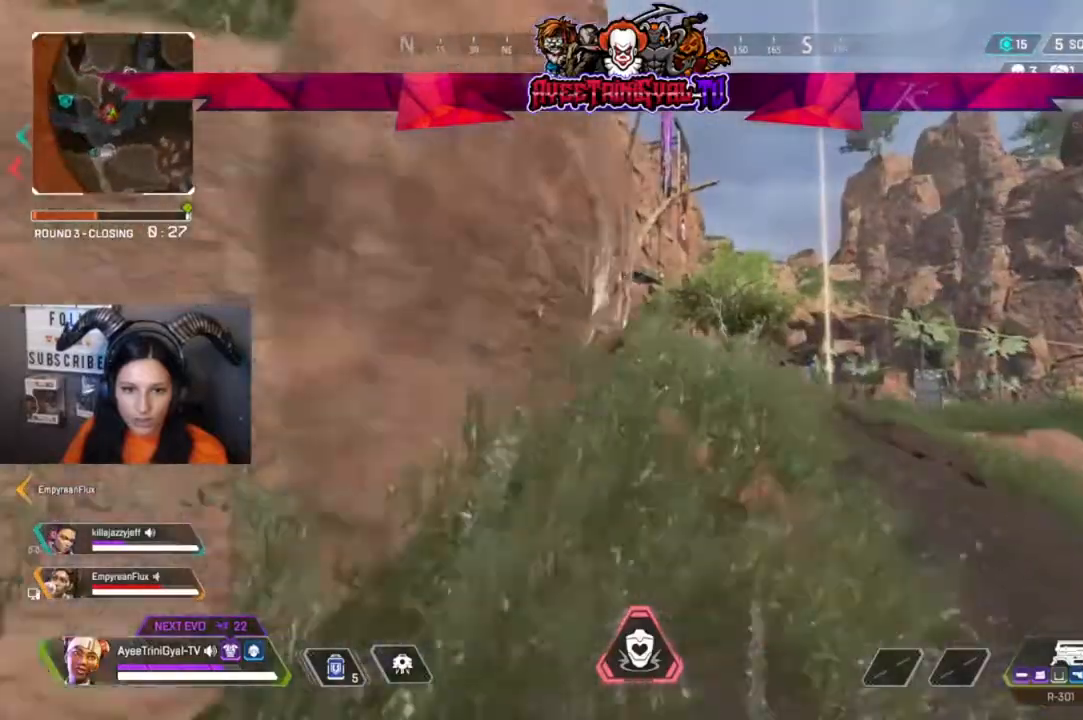
{"buttons": [], "left_stick": "up", "right_stick": "left", "events": [[233, "right_stick", "left"], [367, "right_stick", "center"], [500, "right_stick", "left"]]}
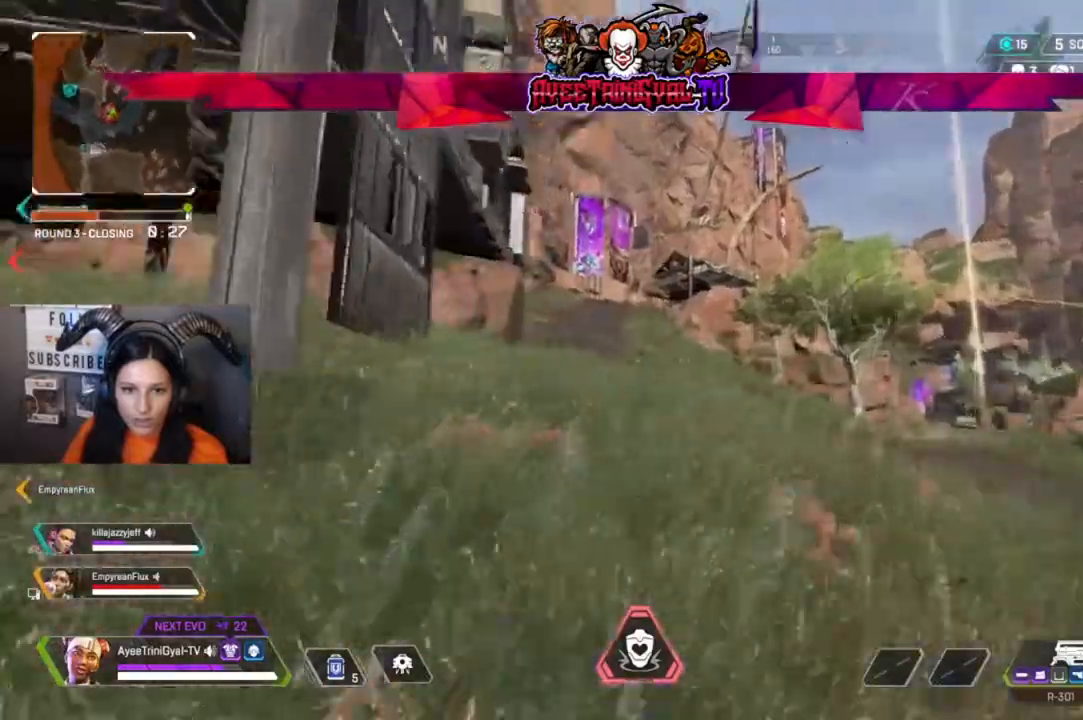
{"buttons": [], "left_stick": "up", "right_stick": "center", "events": [[167, "right_stick", "center"]]}
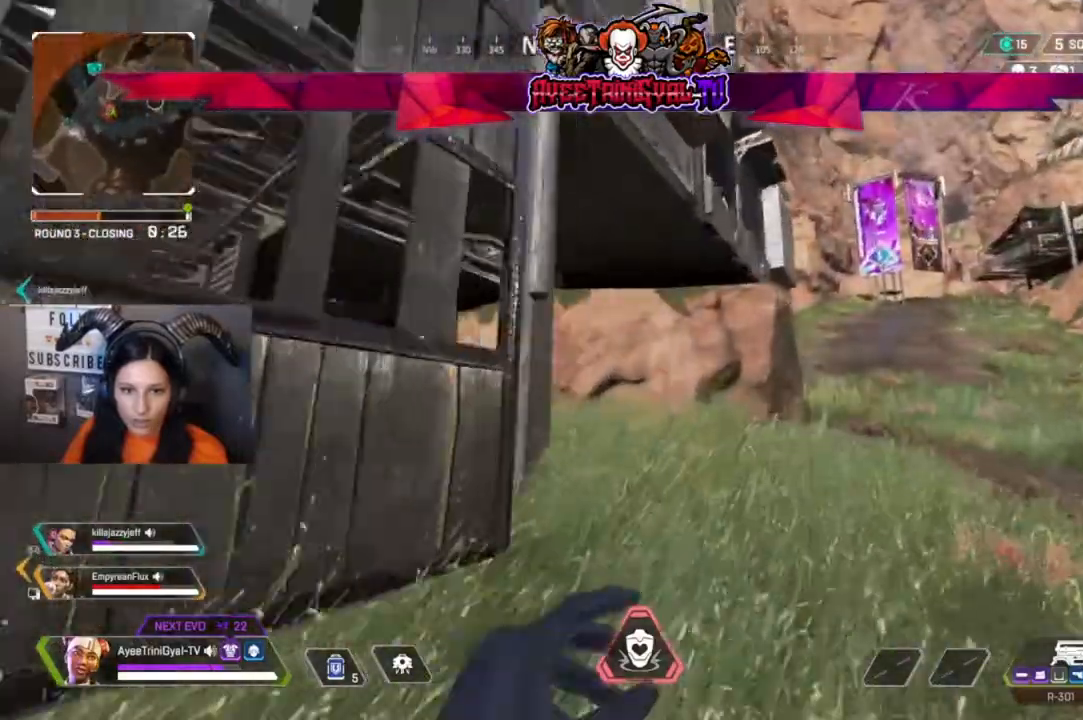
{"buttons": [], "left_stick": "up-right", "right_stick": "center", "events": [[333, "left_stick", "up-right"]]}
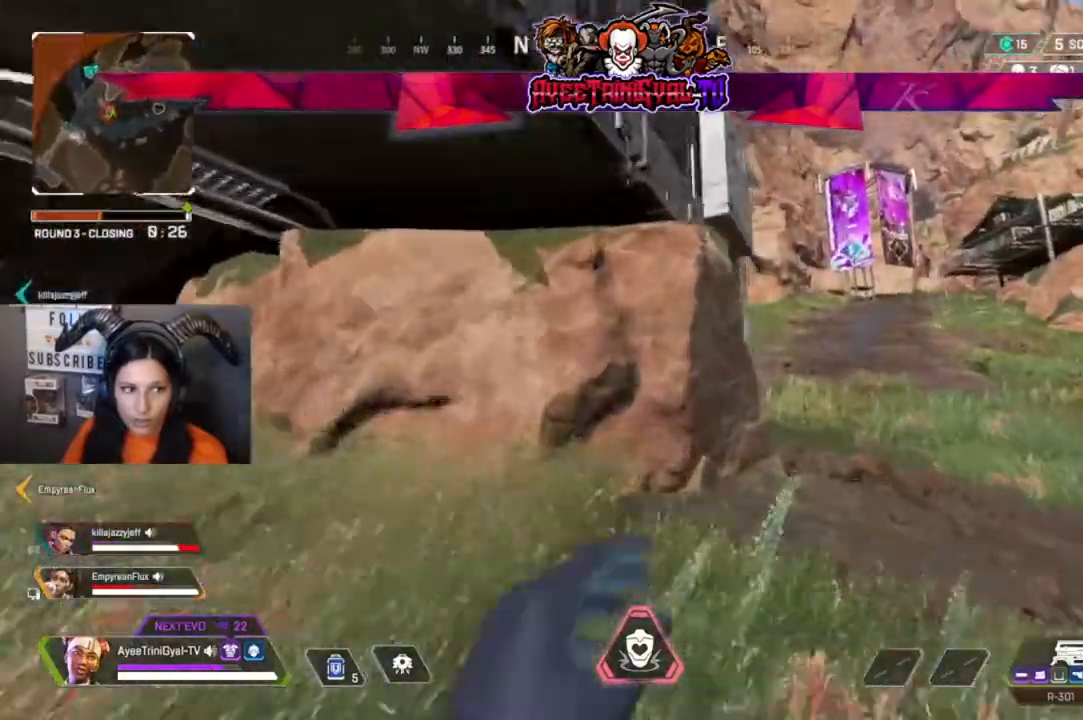
{"buttons": [], "left_stick": "up-right", "right_stick": "center", "events": []}
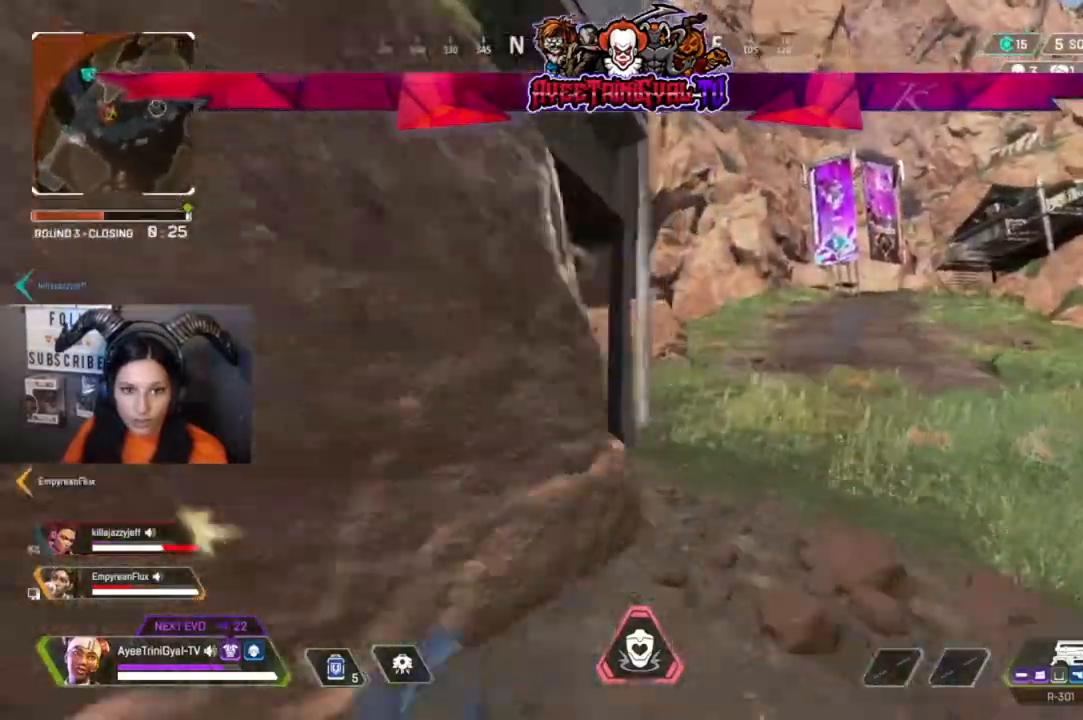
{"buttons": [], "left_stick": "up-right", "right_stick": "left", "events": [[367, "right_stick", "left"]]}
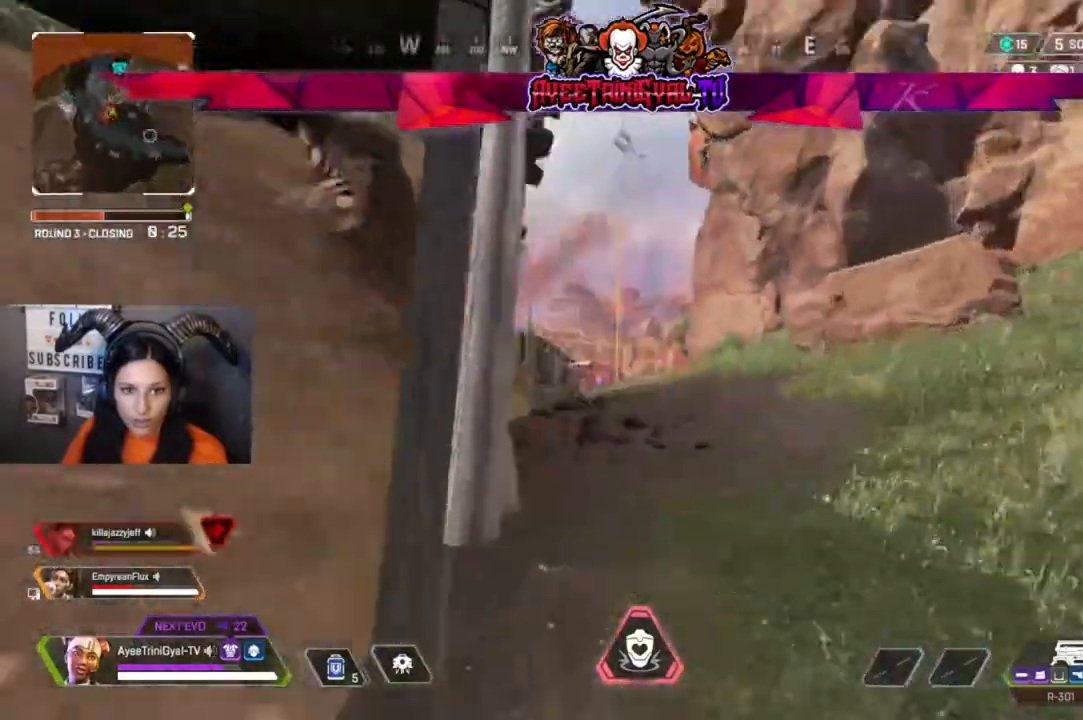
{"buttons": [], "left_stick": "up-right", "right_stick": "left", "events": [[100, "right_stick", "center"], [300, "right_stick", "left"]]}
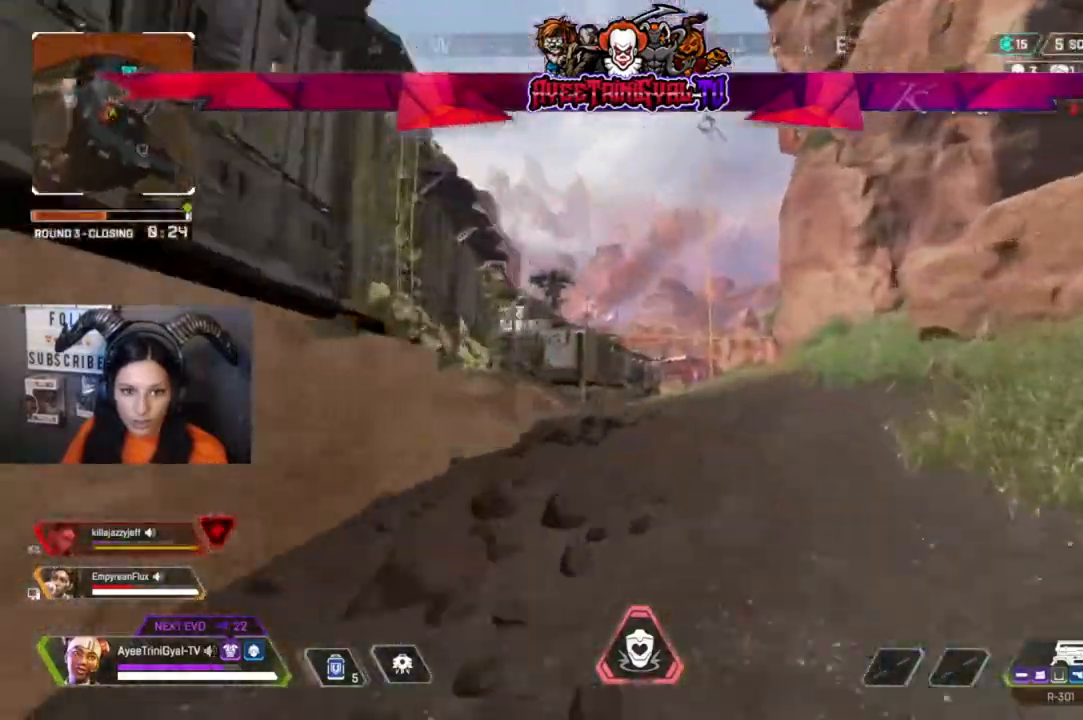
{"buttons": [], "left_stick": "up-right", "right_stick": "center", "events": [[233, "right_stick", "center"]]}
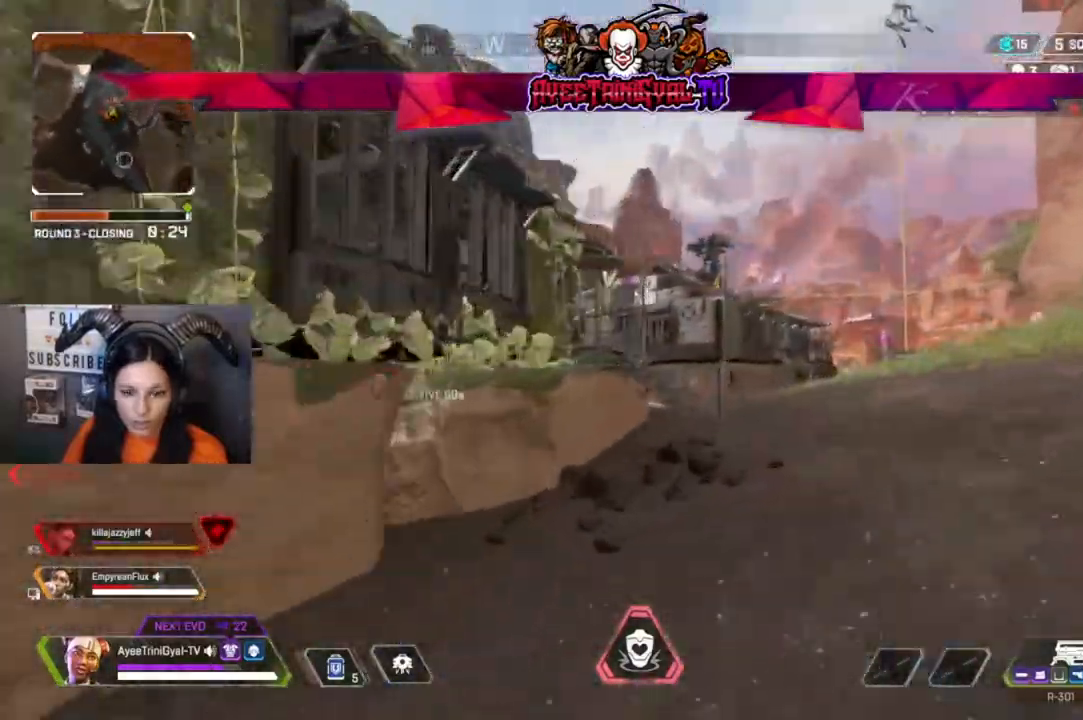
{"buttons": [], "left_stick": "up-right", "right_stick": "left", "events": [[33, "right_stick", "right"], [200, "right_stick", "center"], [333, "right_stick", "left"]]}
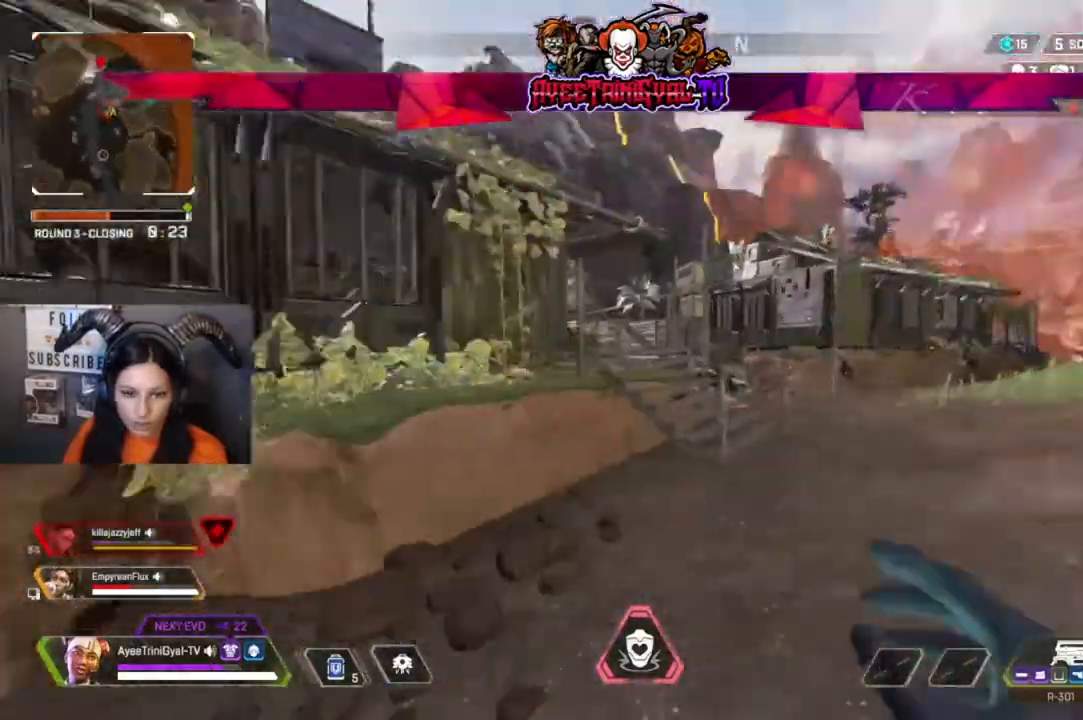
{"buttons": [], "left_stick": "up-right", "right_stick": "center", "events": [[67, "right_stick", "center"]]}